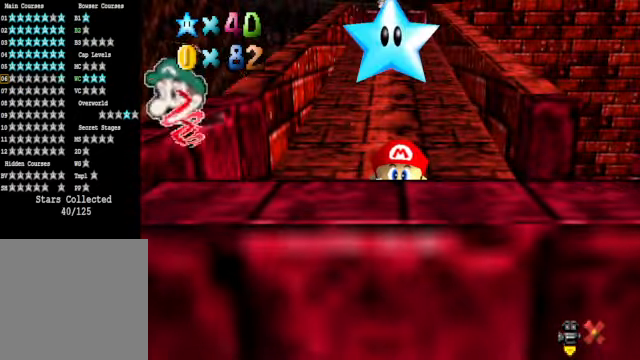
Gameplay with a controller (Xbox layout); each line is a JSON object with the inputs held at the frame after it. "events" lists button and stick changes between this image and that frame as [ms after this image, input, new state], when the widget could be followed in between.
{"buttons": [], "left_stick": "center", "right_stick": "center", "events": []}
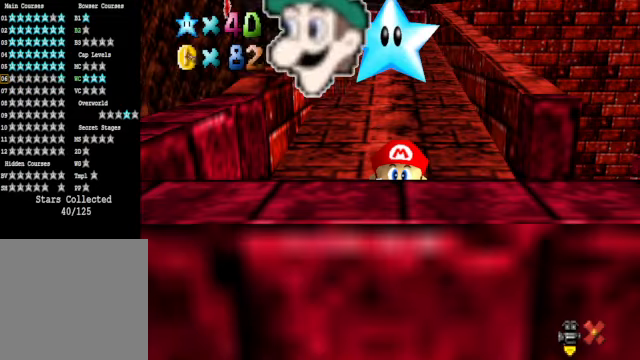
{"buttons": ["A"], "left_stick": "center", "right_stick": "center", "events": [[435, "A", "down"]]}
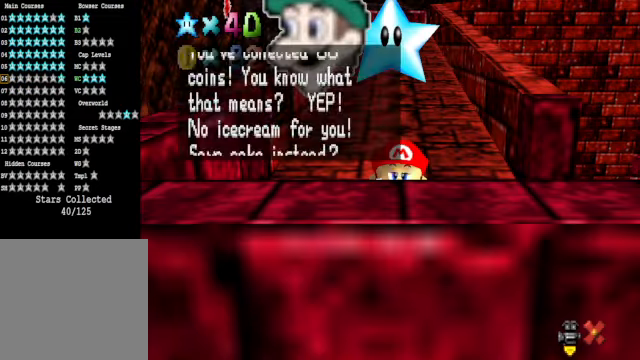
{"buttons": [], "left_stick": "center", "right_stick": "center", "events": [[34, "A", "up"], [301, "A", "down"], [401, "A", "up"]]}
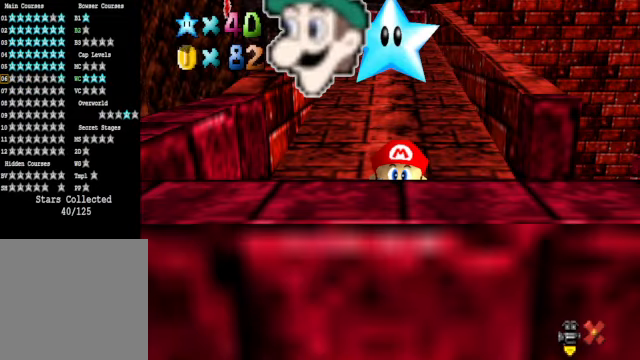
{"buttons": [], "left_stick": "up", "right_stick": "center", "events": [[234, "left_stick", "up"]]}
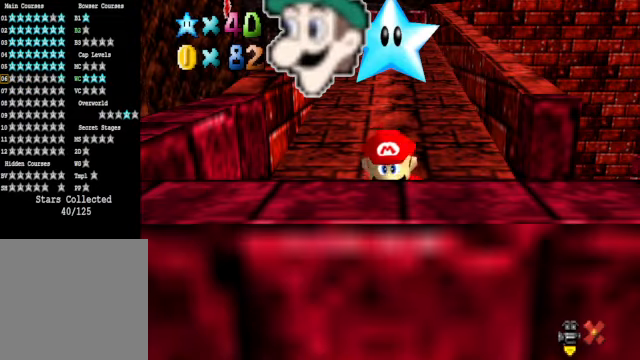
{"buttons": ["A", "L2"], "left_stick": "up", "right_stick": "center", "events": [[434, "L2", "down"], [468, "A", "down"]]}
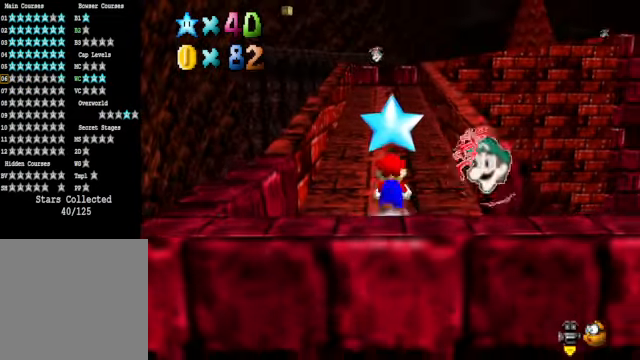
{"buttons": [], "left_stick": "up", "right_stick": "center", "events": [[34, "A", "up"], [134, "L2", "up"]]}
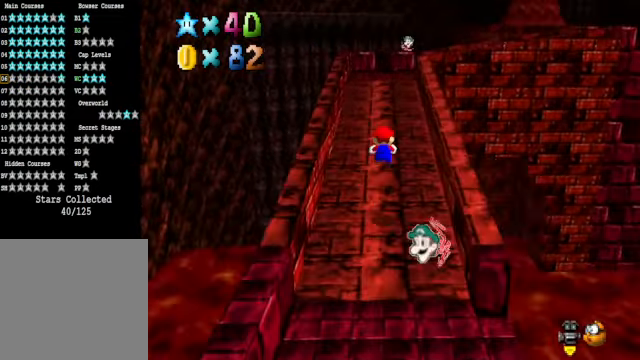
{"buttons": ["L2"], "left_stick": "up", "right_stick": "center", "events": [[267, "L2", "down"], [368, "A", "down"], [434, "A", "up"]]}
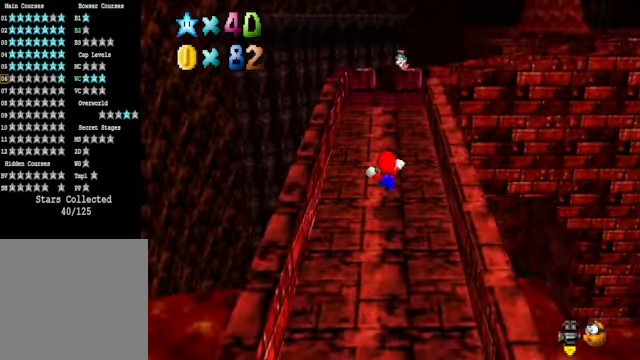
{"buttons": [], "left_stick": "center", "right_stick": "center", "events": [[34, "L2", "up"], [34, "left_stick", "up-right"], [334, "right_stick", "down-right"], [434, "left_stick", "center"], [501, "right_stick", "center"]]}
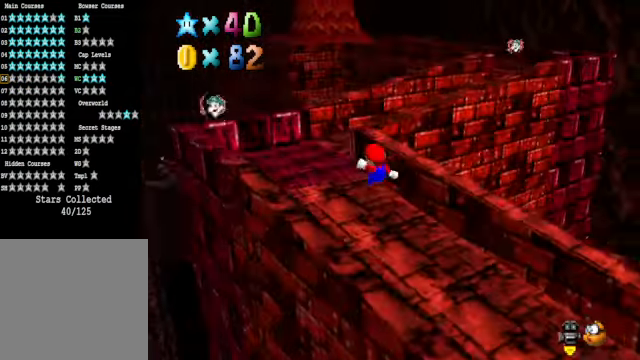
{"buttons": [], "left_stick": "up-right", "right_stick": "center", "events": [[134, "left_stick", "up"], [334, "left_stick", "up-right"]]}
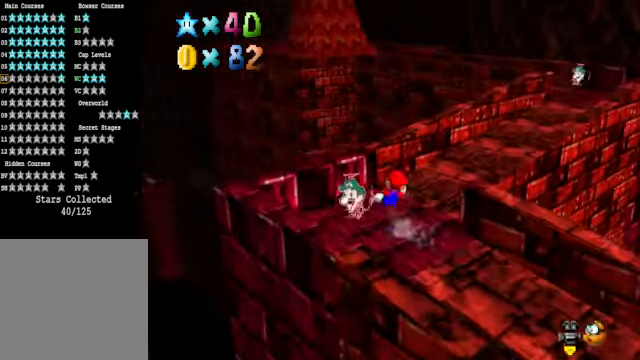
{"buttons": [], "left_stick": "down-right", "right_stick": "center", "events": [[167, "L2", "down"], [234, "A", "down"], [334, "A", "up"], [334, "L2", "up"], [368, "left_stick", "right"], [468, "left_stick", "down-right"]]}
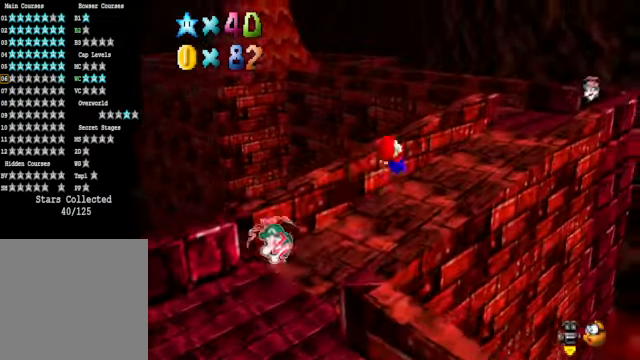
{"buttons": [], "left_stick": "right", "right_stick": "center", "events": [[234, "left_stick", "right"], [267, "right_stick", "down-left"], [401, "right_stick", "center"]]}
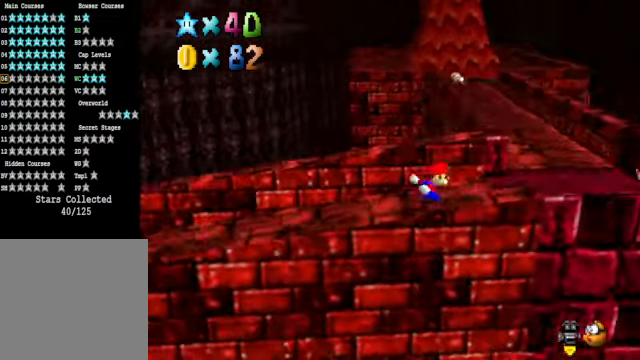
{"buttons": [], "left_stick": "up-right", "right_stick": "center", "events": [[435, "left_stick", "up-right"]]}
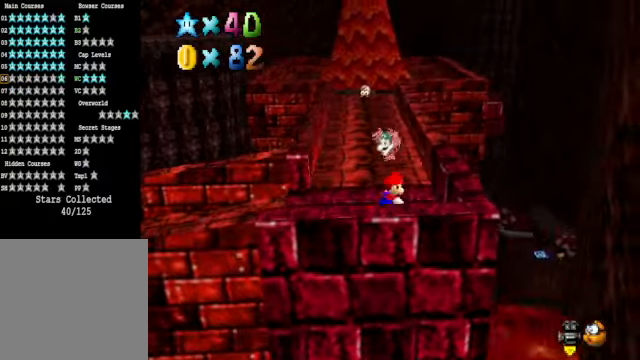
{"buttons": [], "left_stick": "up", "right_stick": "center", "events": [[134, "left_stick", "up"], [301, "X", "down"], [401, "X", "up"]]}
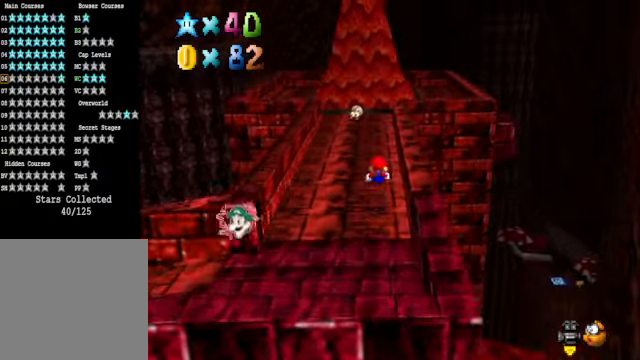
{"buttons": [], "left_stick": "up", "right_stick": "center", "events": [[201, "A", "down"], [268, "A", "up"], [368, "right_stick", "down-left"], [501, "right_stick", "center"]]}
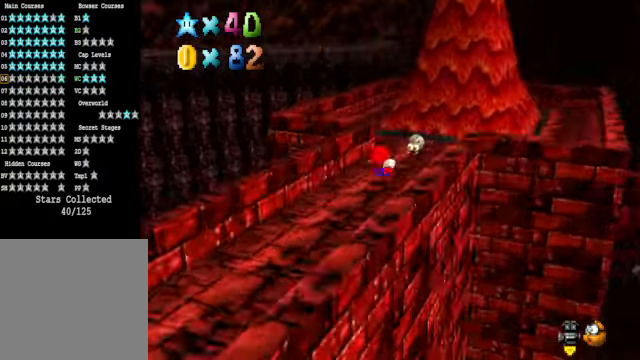
{"buttons": [], "left_stick": "left", "right_stick": "center", "events": [[268, "A", "down"], [334, "left_stick", "up-left"], [368, "A", "up"], [434, "left_stick", "left"]]}
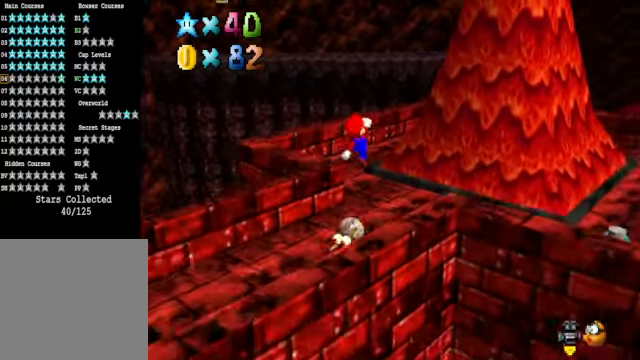
{"buttons": [], "left_stick": "up-left", "right_stick": "down-right", "events": [[368, "left_stick", "up-left"], [434, "right_stick", "down-right"]]}
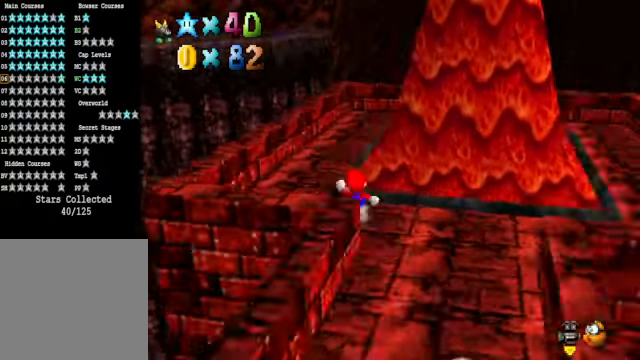
{"buttons": [], "left_stick": "center", "right_stick": "center", "events": [[67, "right_stick", "center"], [501, "left_stick", "center"]]}
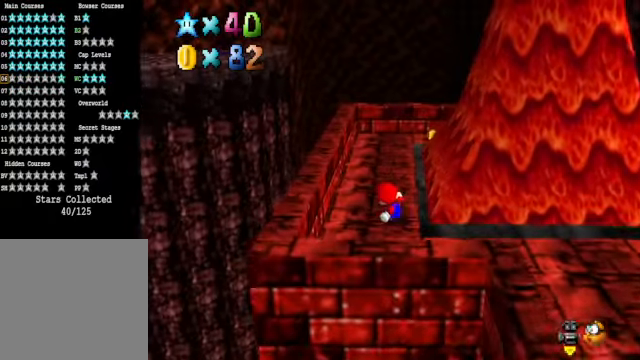
{"buttons": ["A"], "left_stick": "up-left", "right_stick": "center", "events": [[167, "left_stick", "up-left"], [368, "A", "down"]]}
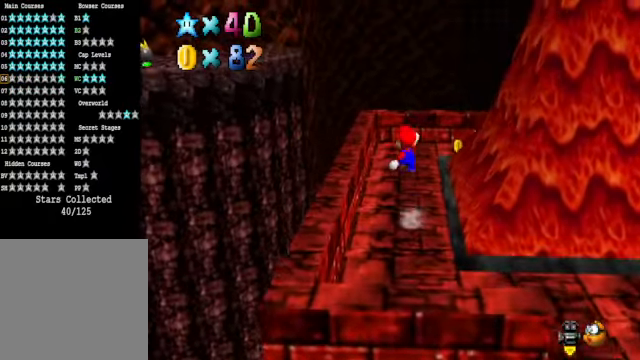
{"buttons": [], "left_stick": "down", "right_stick": "center", "events": [[134, "left_stick", "center"], [167, "A", "up"], [234, "left_stick", "left"], [301, "left_stick", "down-left"], [368, "X", "down"], [401, "left_stick", "down"], [501, "X", "up"]]}
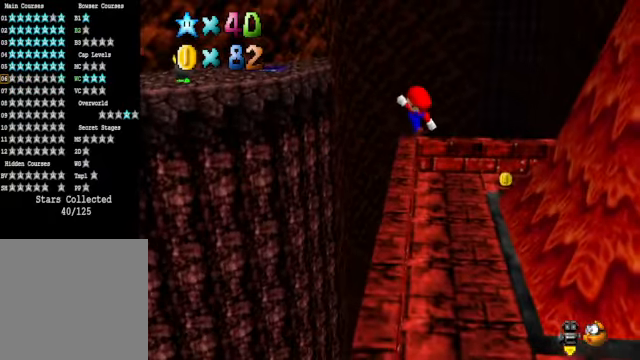
{"buttons": [], "left_stick": "center", "right_stick": "center", "events": [[134, "left_stick", "down-right"], [267, "left_stick", "center"]]}
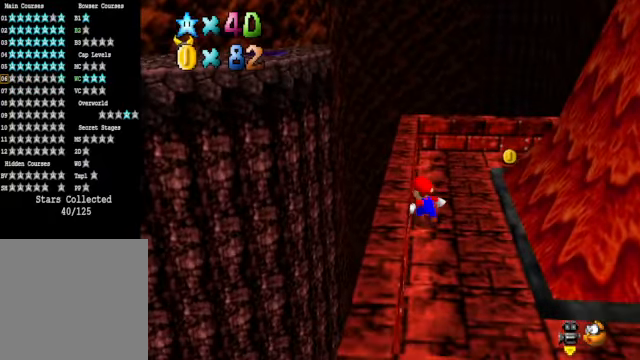
{"buttons": ["A"], "left_stick": "up-left", "right_stick": "center", "events": [[267, "left_stick", "up"], [334, "A", "down"], [501, "left_stick", "up-left"]]}
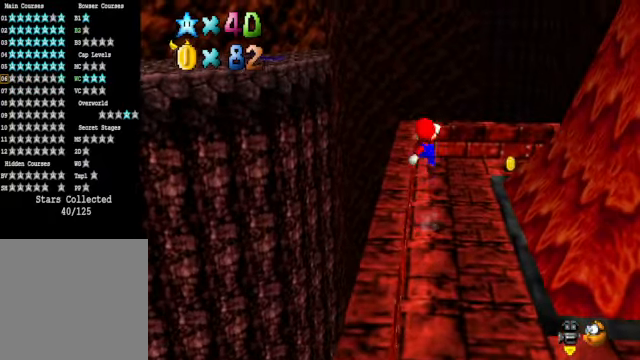
{"buttons": [], "left_stick": "up", "right_stick": "down-right", "events": [[134, "A", "up"], [334, "left_stick", "up"], [401, "right_stick", "down-right"]]}
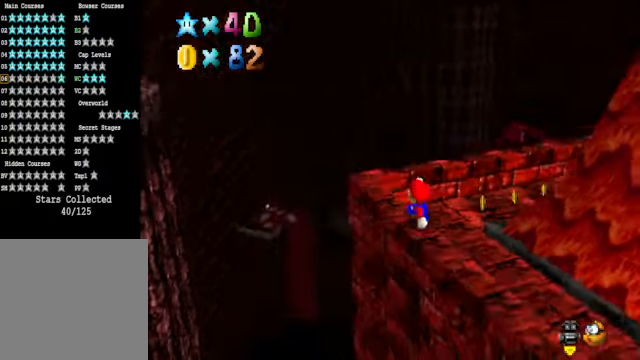
{"buttons": [], "left_stick": "up", "right_stick": "center", "events": [[33, "right_stick", "center"], [334, "right_stick", "down-right"], [501, "right_stick", "center"]]}
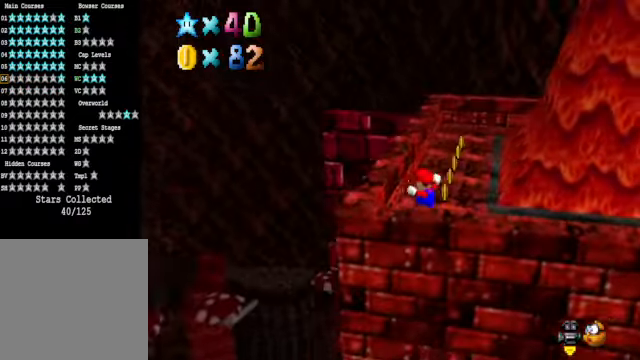
{"buttons": [], "left_stick": "up", "right_stick": "center", "events": []}
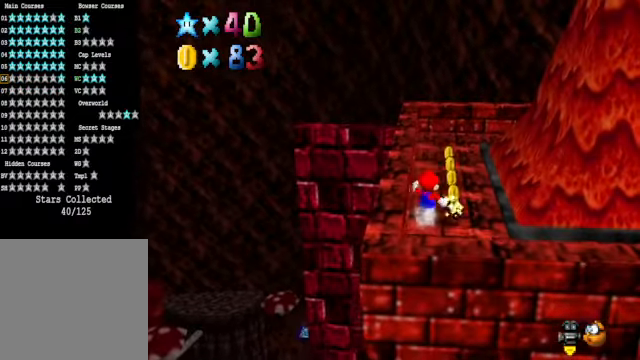
{"buttons": [], "left_stick": "up-left", "right_stick": "right", "events": [[101, "right_stick", "down-right"], [268, "right_stick", "center"], [334, "left_stick", "up-left"], [401, "right_stick", "right"]]}
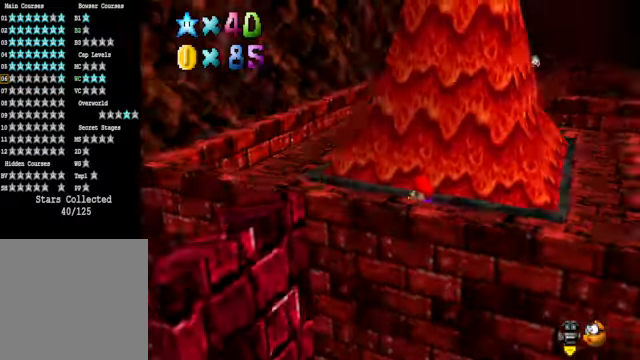
{"buttons": [], "left_stick": "down-left", "right_stick": "center", "events": [[67, "right_stick", "center"], [201, "left_stick", "left"], [301, "right_stick", "down-right"], [401, "left_stick", "down-left"], [468, "right_stick", "center"]]}
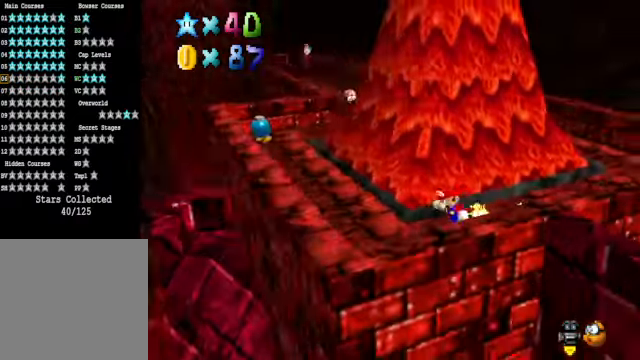
{"buttons": [], "left_stick": "center", "right_stick": "center", "events": [[67, "left_stick", "center"], [100, "right_stick", "down-right"], [267, "left_stick", "down"], [301, "right_stick", "center"], [434, "left_stick", "center"]]}
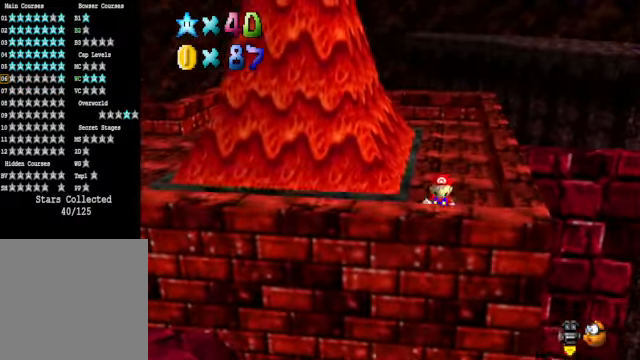
{"buttons": [], "left_stick": "up", "right_stick": "center", "events": [[401, "left_stick", "up"]]}
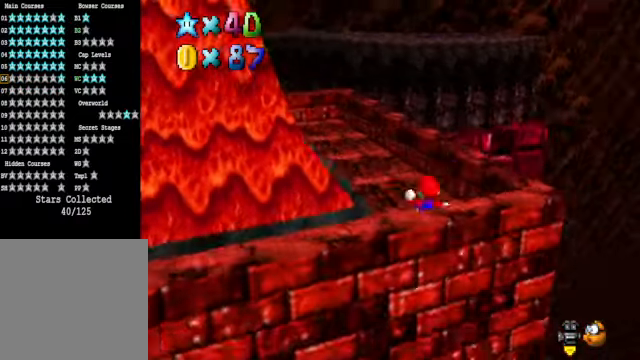
{"buttons": [], "left_stick": "down-right", "right_stick": "center", "events": [[100, "A", "down"], [167, "left_stick", "right"], [368, "A", "up"], [468, "left_stick", "down-right"]]}
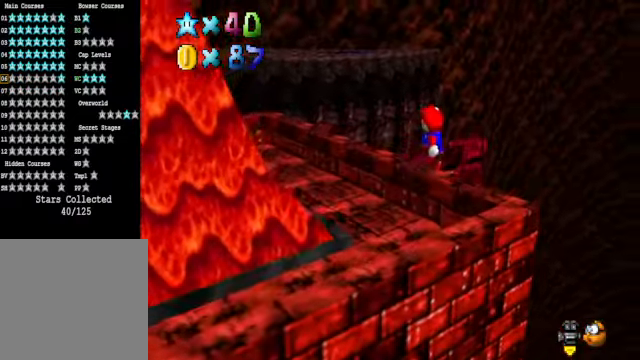
{"buttons": [], "left_stick": "up", "right_stick": "center", "events": [[34, "right_stick", "down"], [167, "right_stick", "center"], [234, "left_stick", "center"], [501, "left_stick", "up"]]}